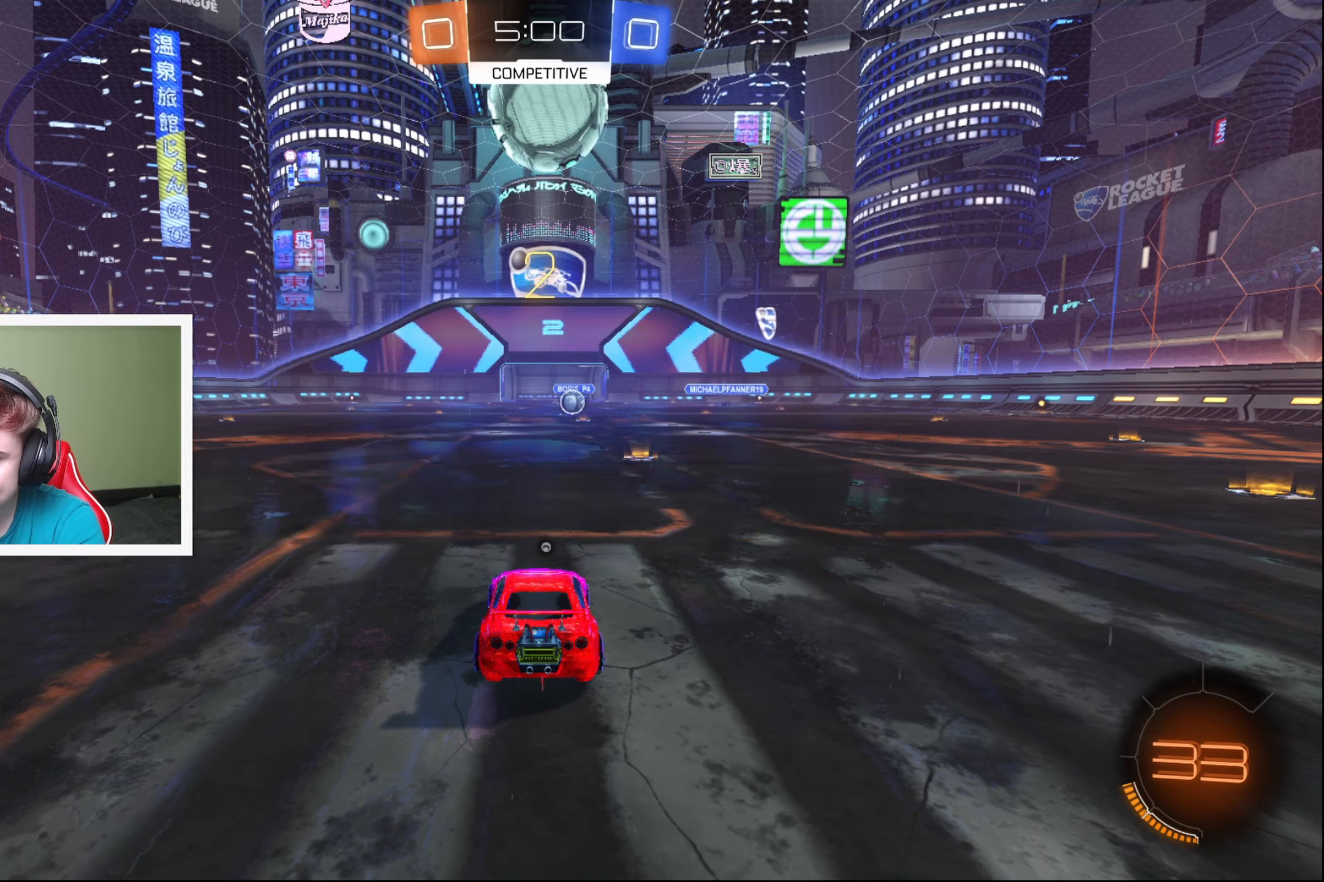
Gameplay with a controller (Xbox layout); each line is a JSON object with the inputs held at the frame after it. "events" lists button and stick changes between this image and that frame as [ms after this image, input, new state], when the widget could be followed in between. Not read: right_stick.
{"buttons": ["B", "L1", "R2"], "left_stick": "center", "events": [[83, "B", "down"], [83, "SELECT", "down"], [433, "SELECT", "up"]]}
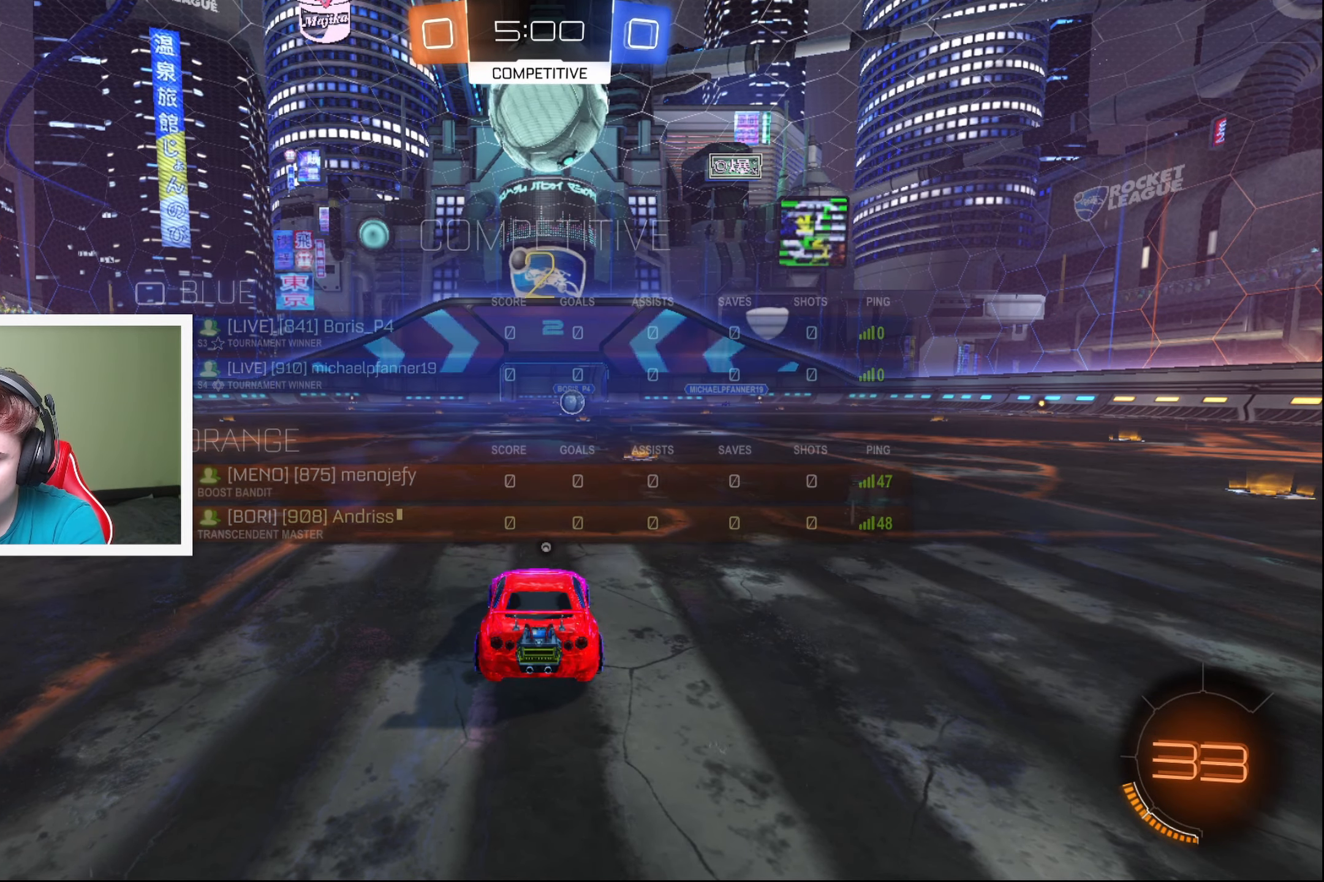
{"buttons": ["B", "R2"], "left_stick": "up-left", "events": [[67, "L1", "up"], [83, "L1", "down"], [100, "L1", "up"], [150, "left_stick", "left"], [217, "left_stick", "up-left"]]}
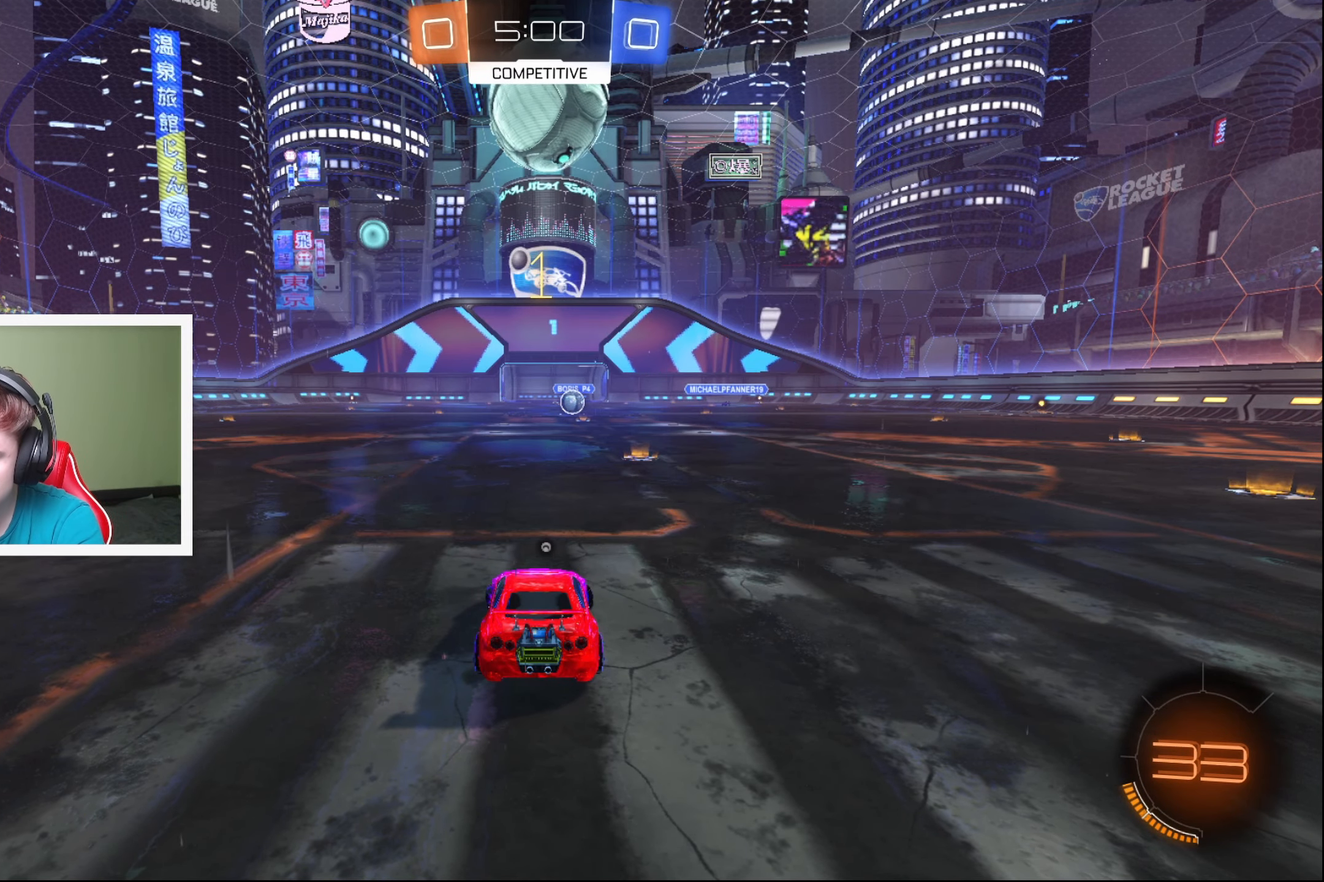
{"buttons": ["B", "R2"], "left_stick": "up-left", "events": []}
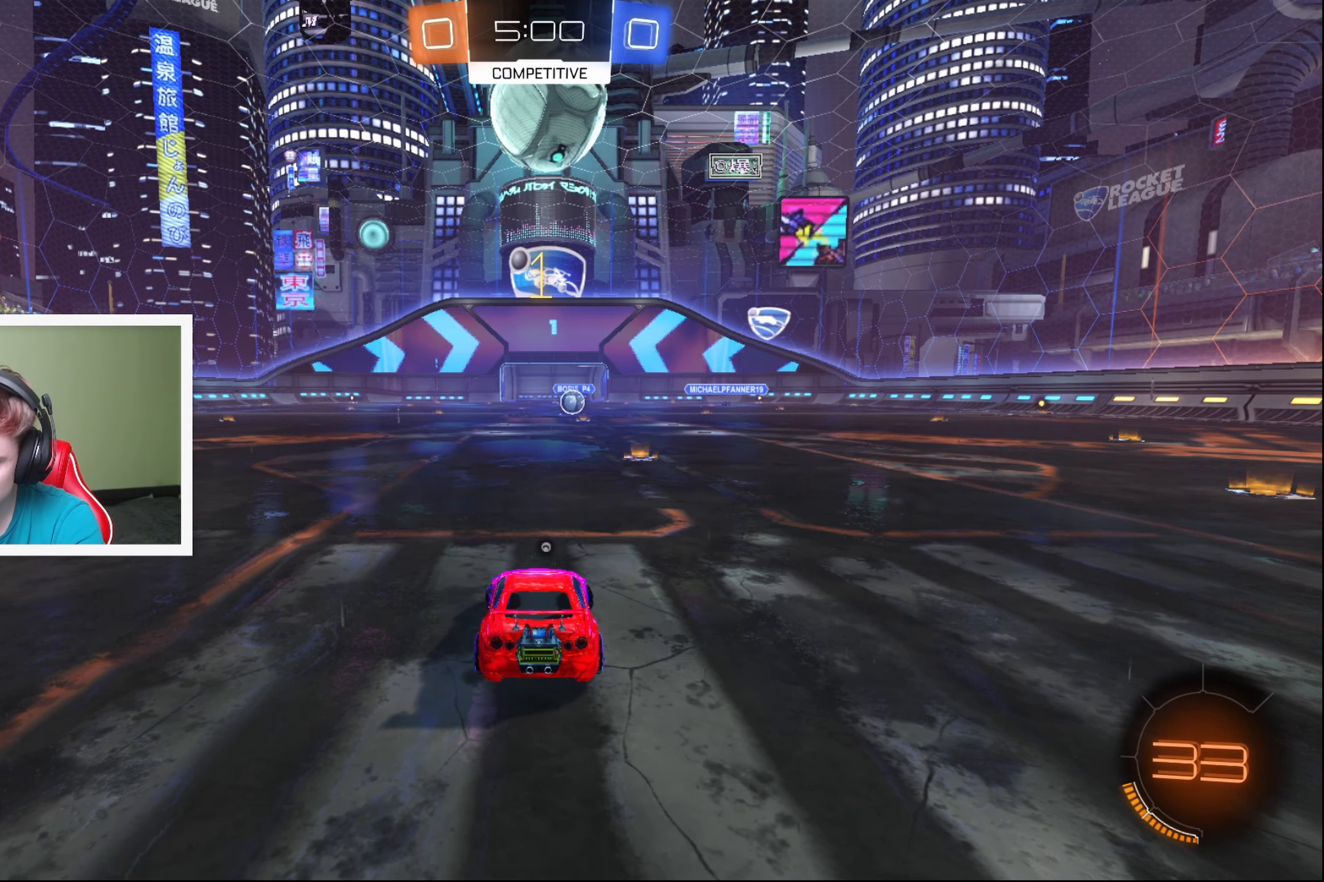
{"buttons": ["B", "R2"], "left_stick": "up-left", "events": []}
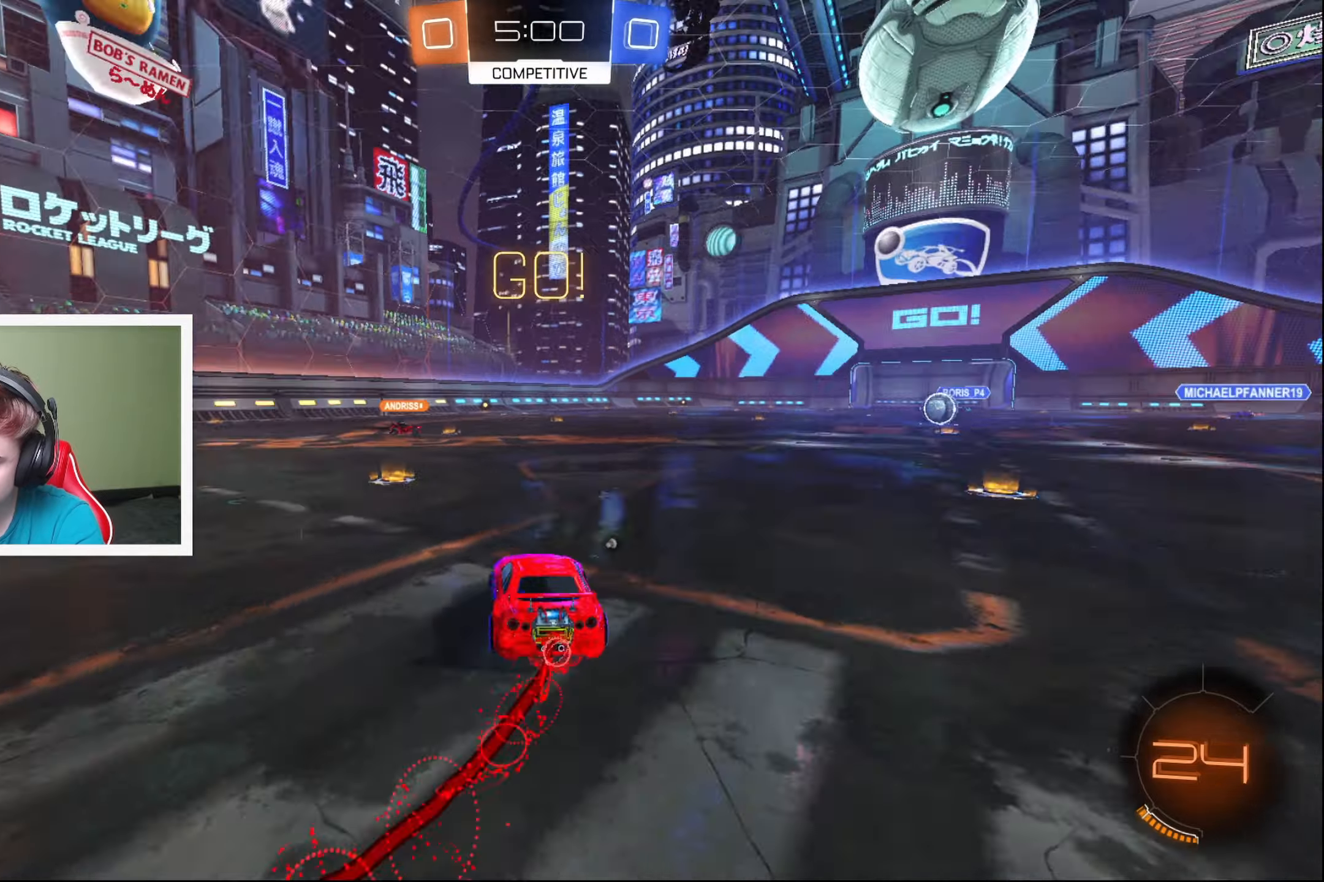
{"buttons": ["B", "L1", "R2"], "left_stick": "up", "events": [[384, "A", "down"], [400, "L1", "down"], [400, "left_stick", "up"], [434, "A", "up"]]}
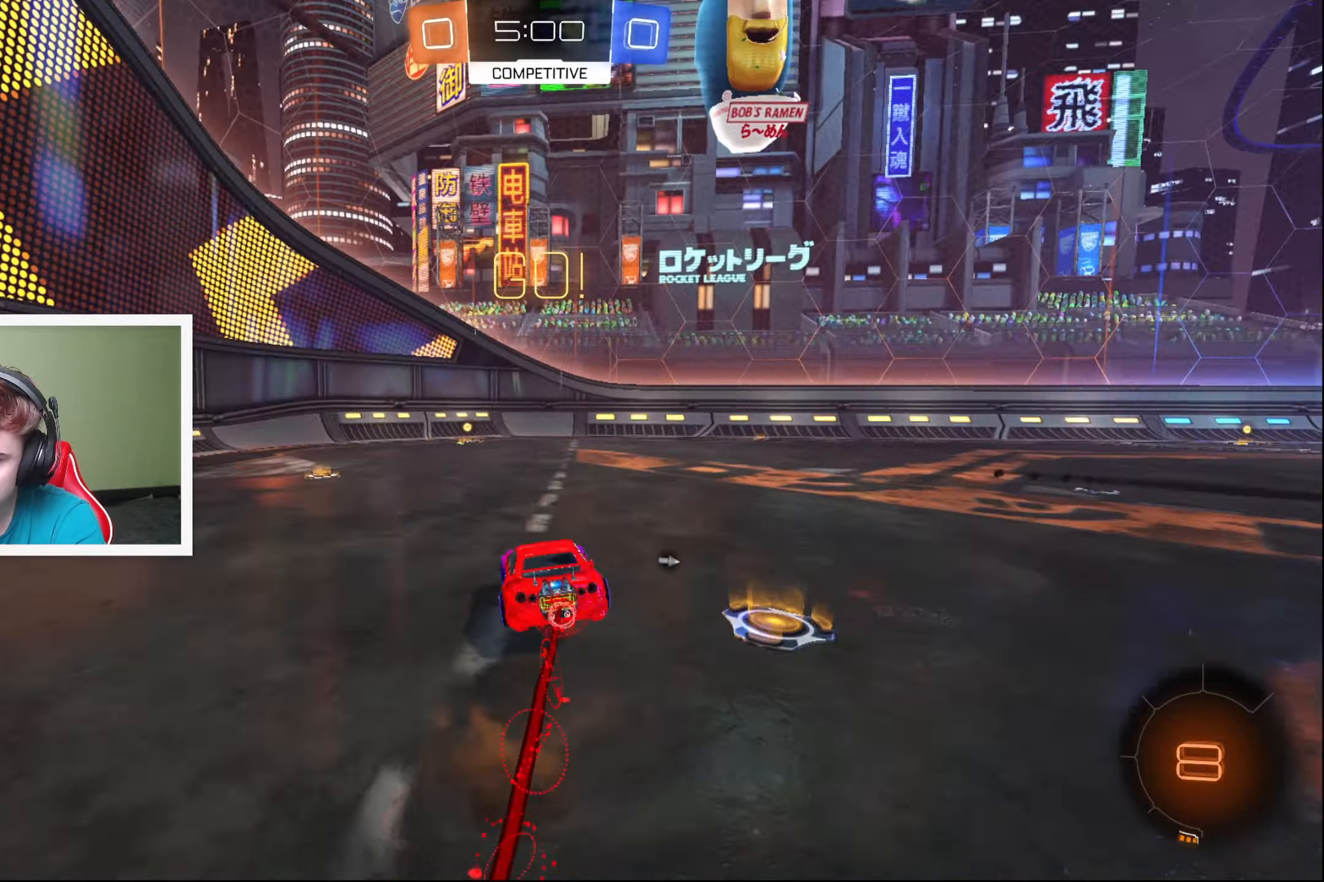
{"buttons": ["R2"], "left_stick": "center", "events": [[17, "A", "down"], [100, "A", "up"], [117, "B", "up"], [200, "L1", "up"], [217, "L1", "down"], [234, "L1", "up"], [234, "Y", "down"], [267, "left_stick", "center"], [300, "Y", "up"]]}
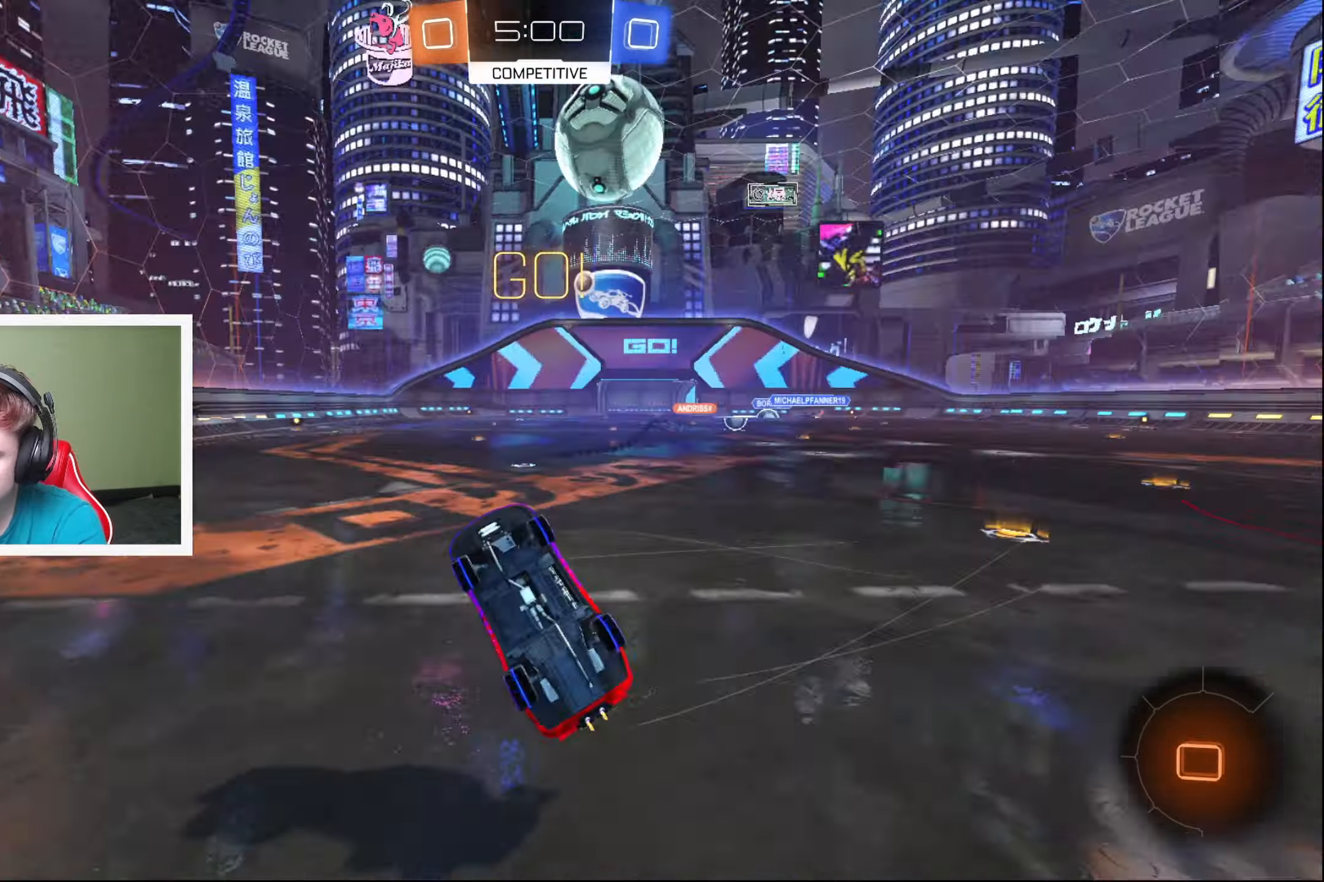
{"buttons": ["R2"], "left_stick": "right", "events": [[200, "left_stick", "right"]]}
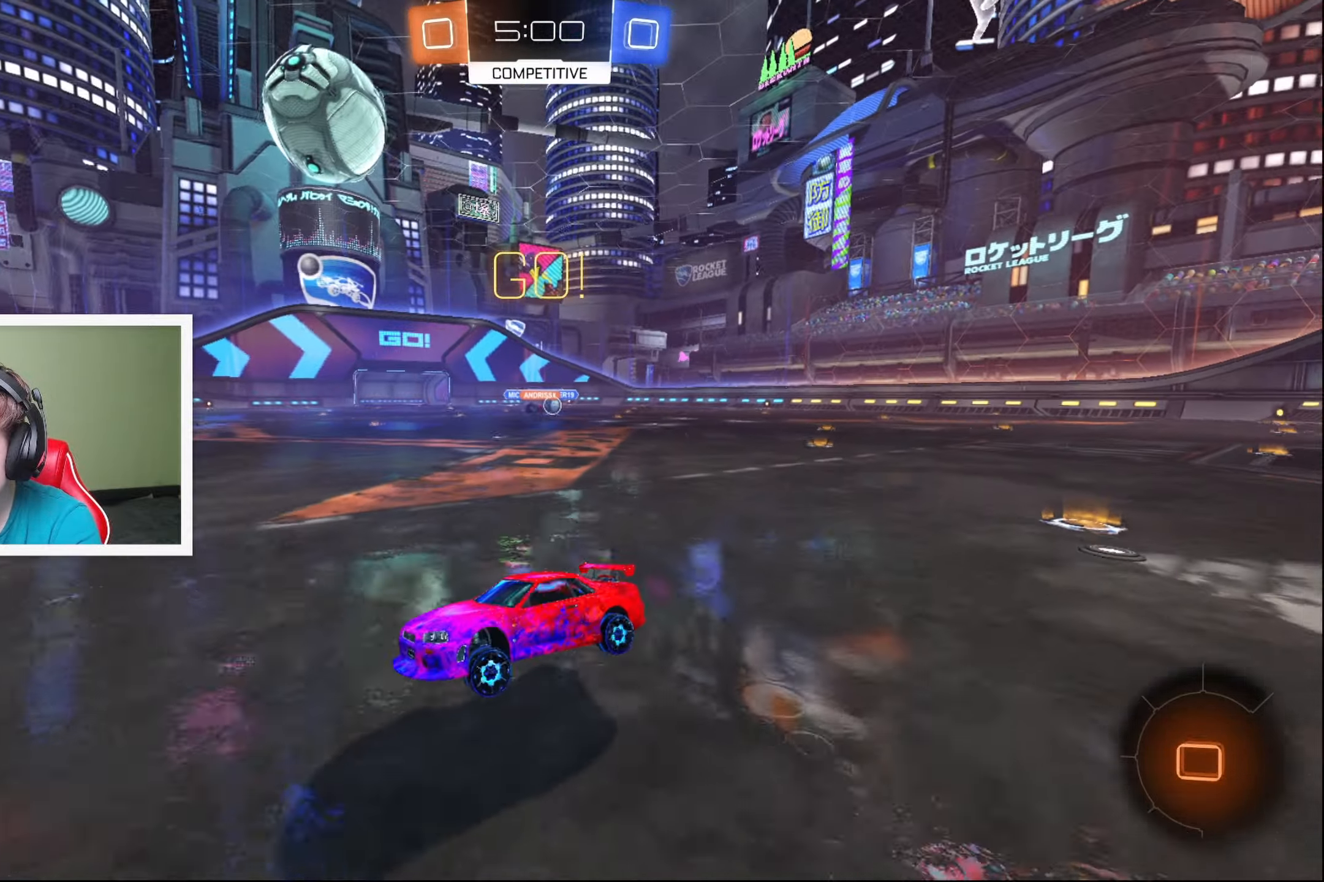
{"buttons": ["R2"], "left_stick": "right", "events": []}
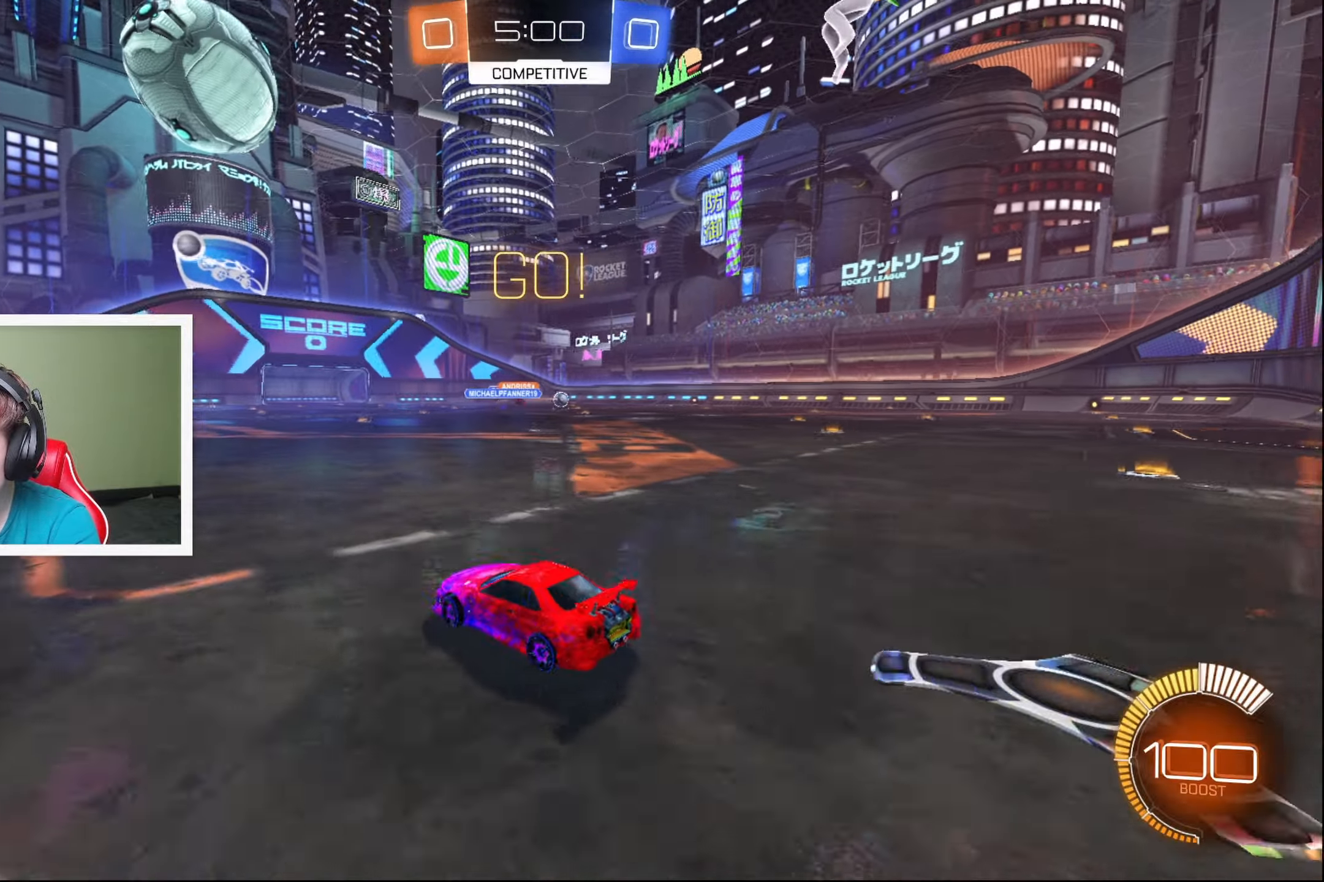
{"buttons": ["B", "R2"], "left_stick": "right", "events": [[150, "B", "down"]]}
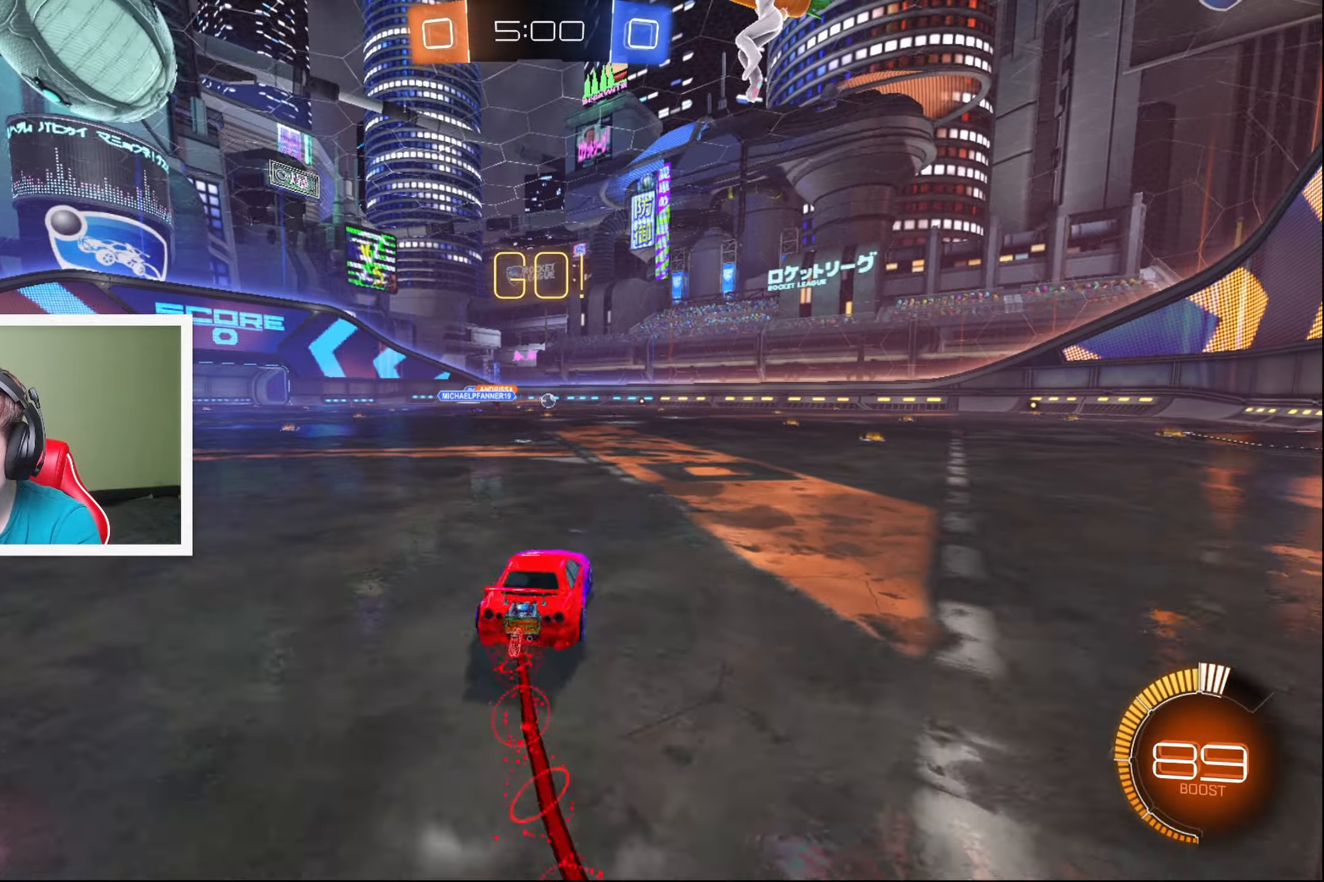
{"buttons": ["R2"], "left_stick": "up", "events": [[167, "B", "up"], [200, "left_stick", "up"], [250, "A", "down"], [317, "A", "up"], [384, "A", "down"], [467, "A", "up"]]}
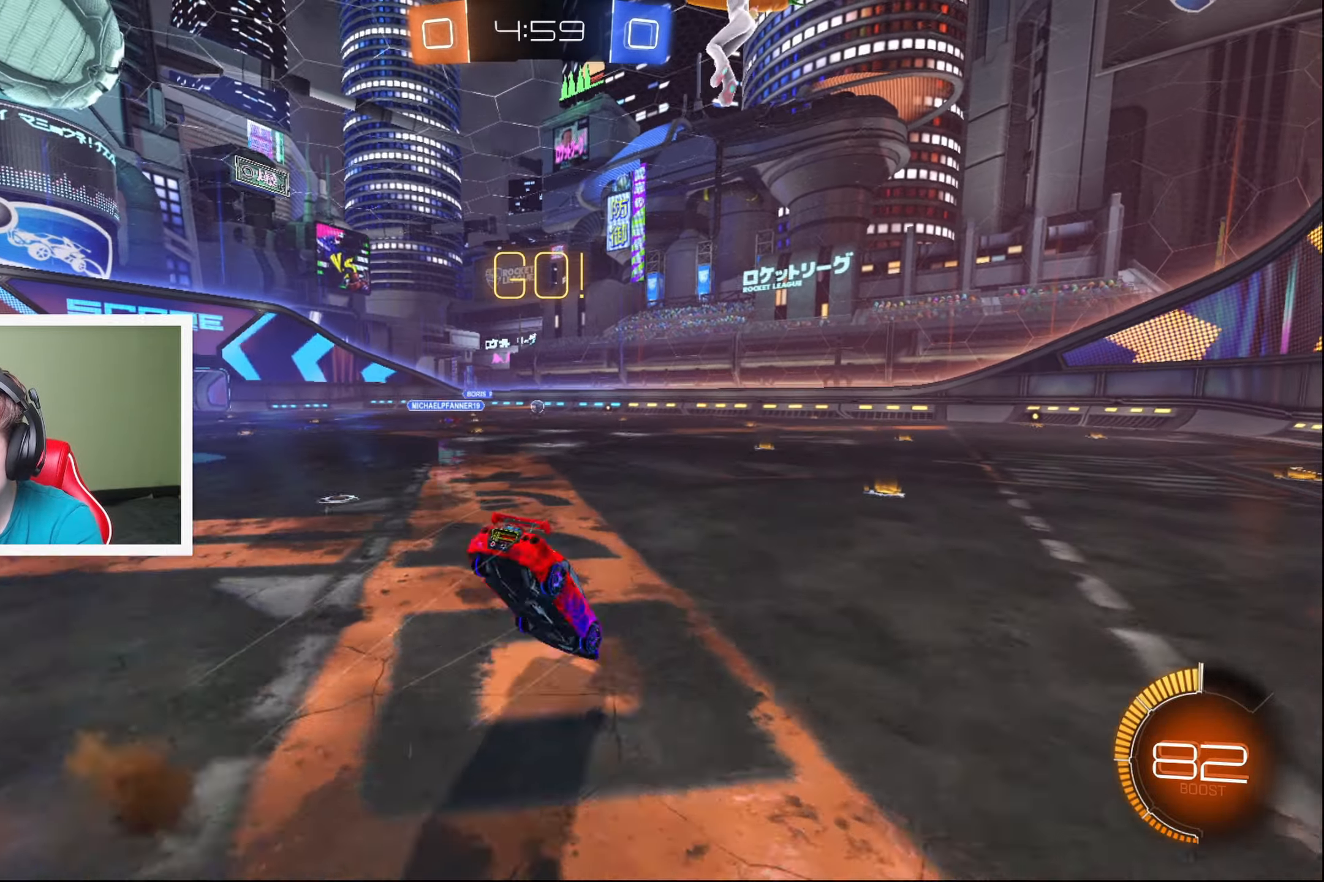
{"buttons": ["R2"], "left_stick": "center", "events": [[217, "left_stick", "center"]]}
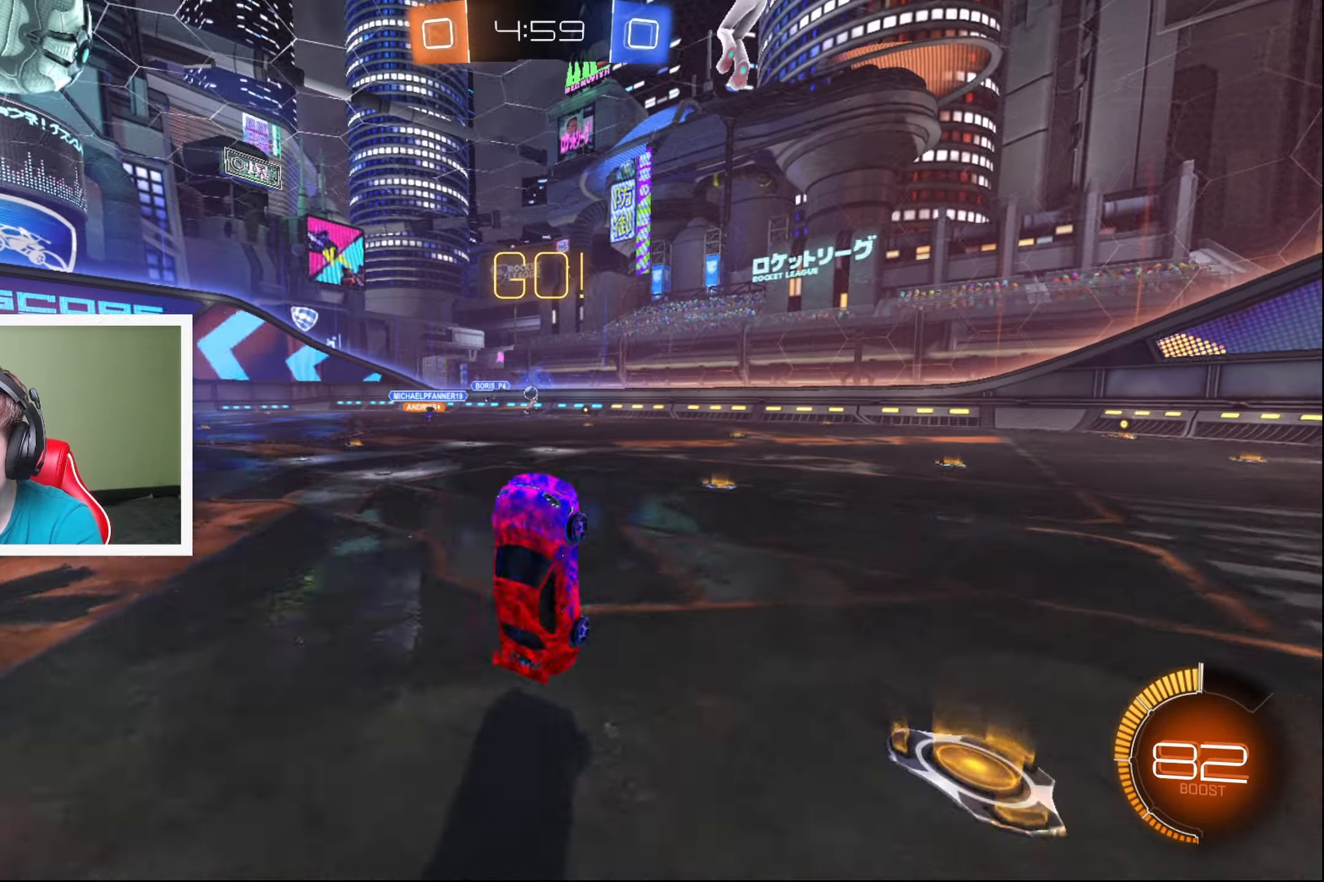
{"buttons": ["L2"], "left_stick": "down-left", "events": [[267, "R2", "up"], [350, "L2", "down"], [384, "left_stick", "down-left"]]}
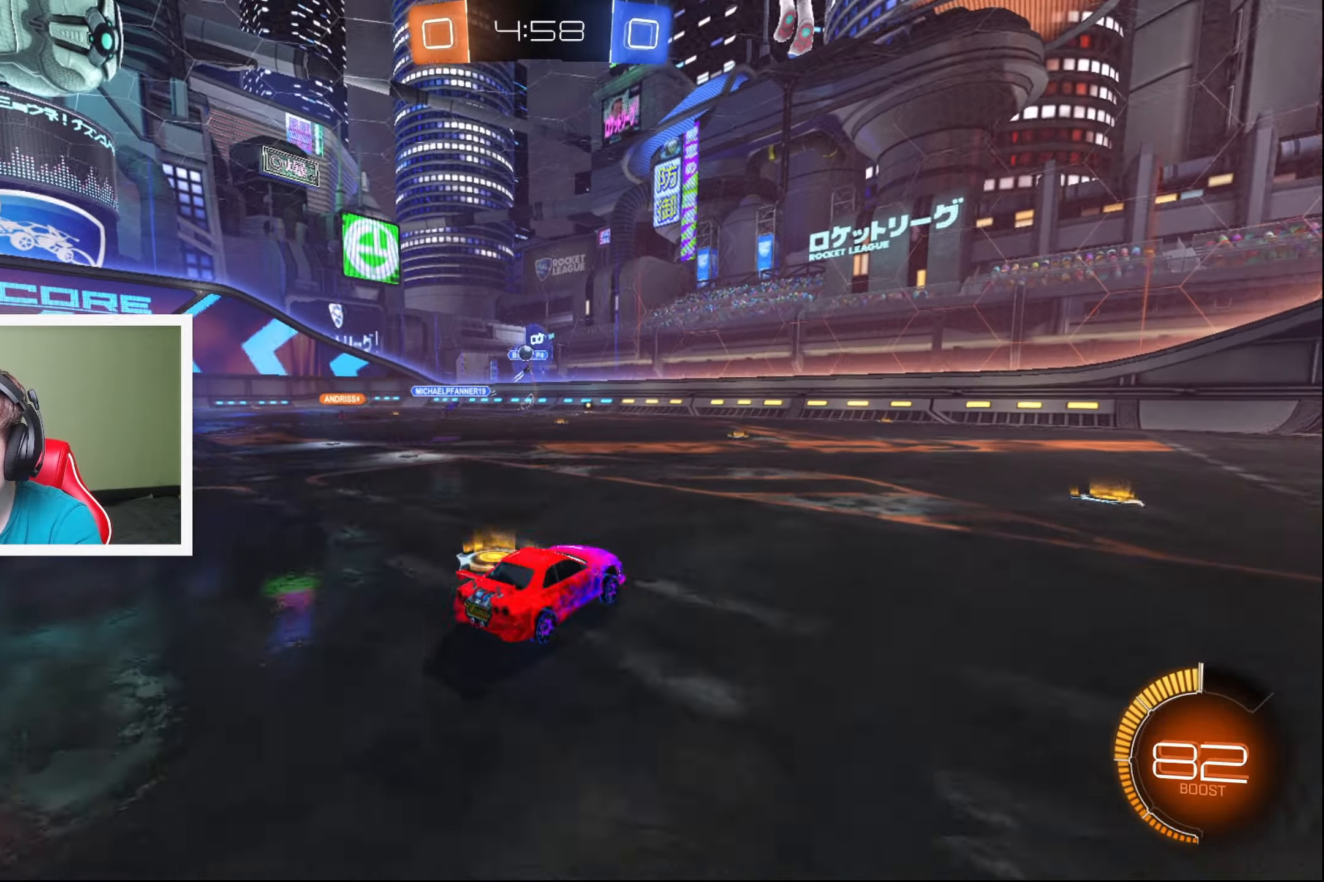
{"buttons": ["R2"], "left_stick": "down-left", "events": [[367, "R2", "down"], [400, "L2", "up"]]}
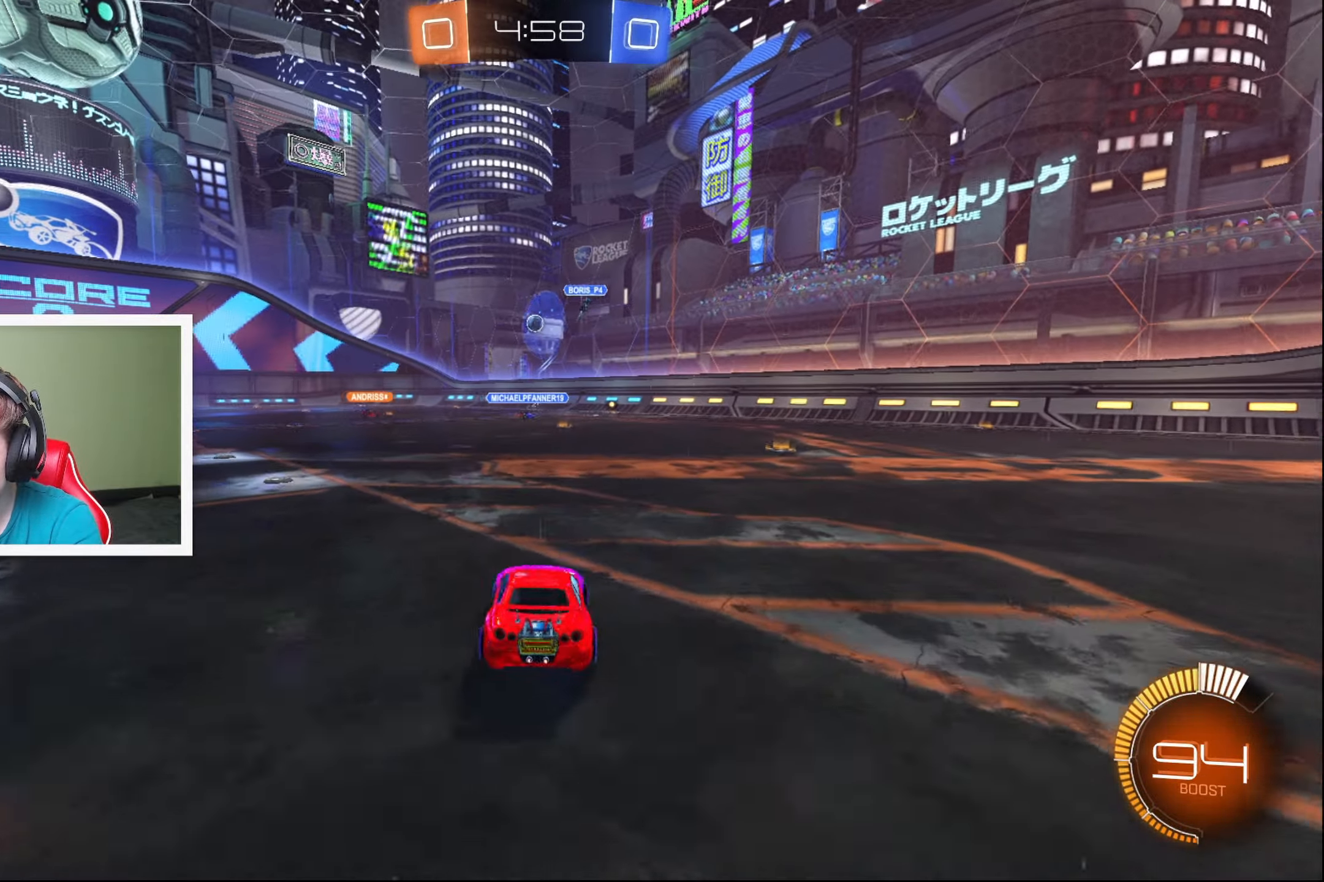
{"buttons": ["R2"], "left_stick": "center", "events": [[17, "left_stick", "center"], [216, "left_stick", "down-left"], [400, "left_stick", "center"]]}
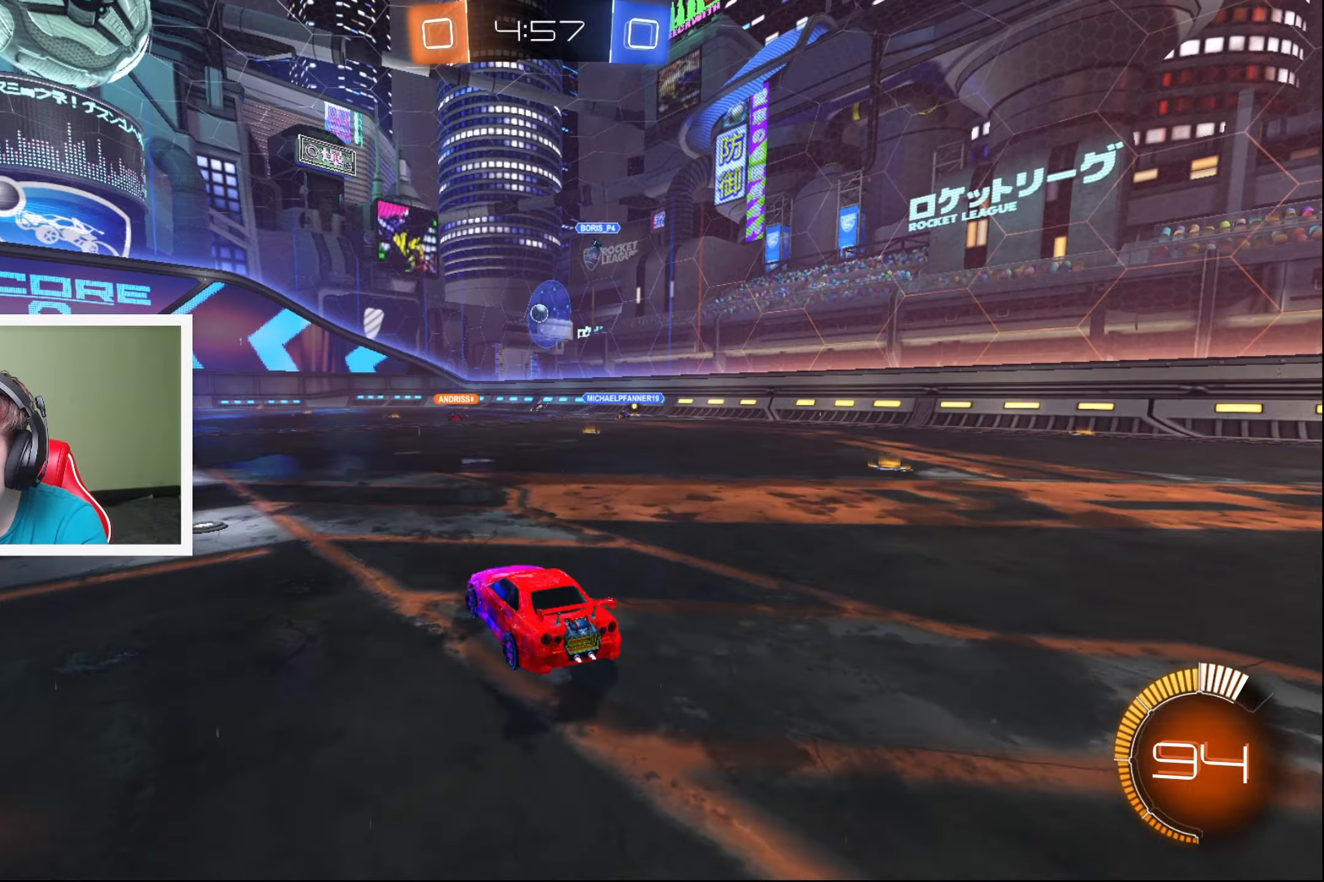
{"buttons": ["R2"], "left_stick": "up", "events": [[83, "left_stick", "up"], [250, "A", "down"], [333, "A", "up"], [400, "A", "down"], [450, "A", "up"]]}
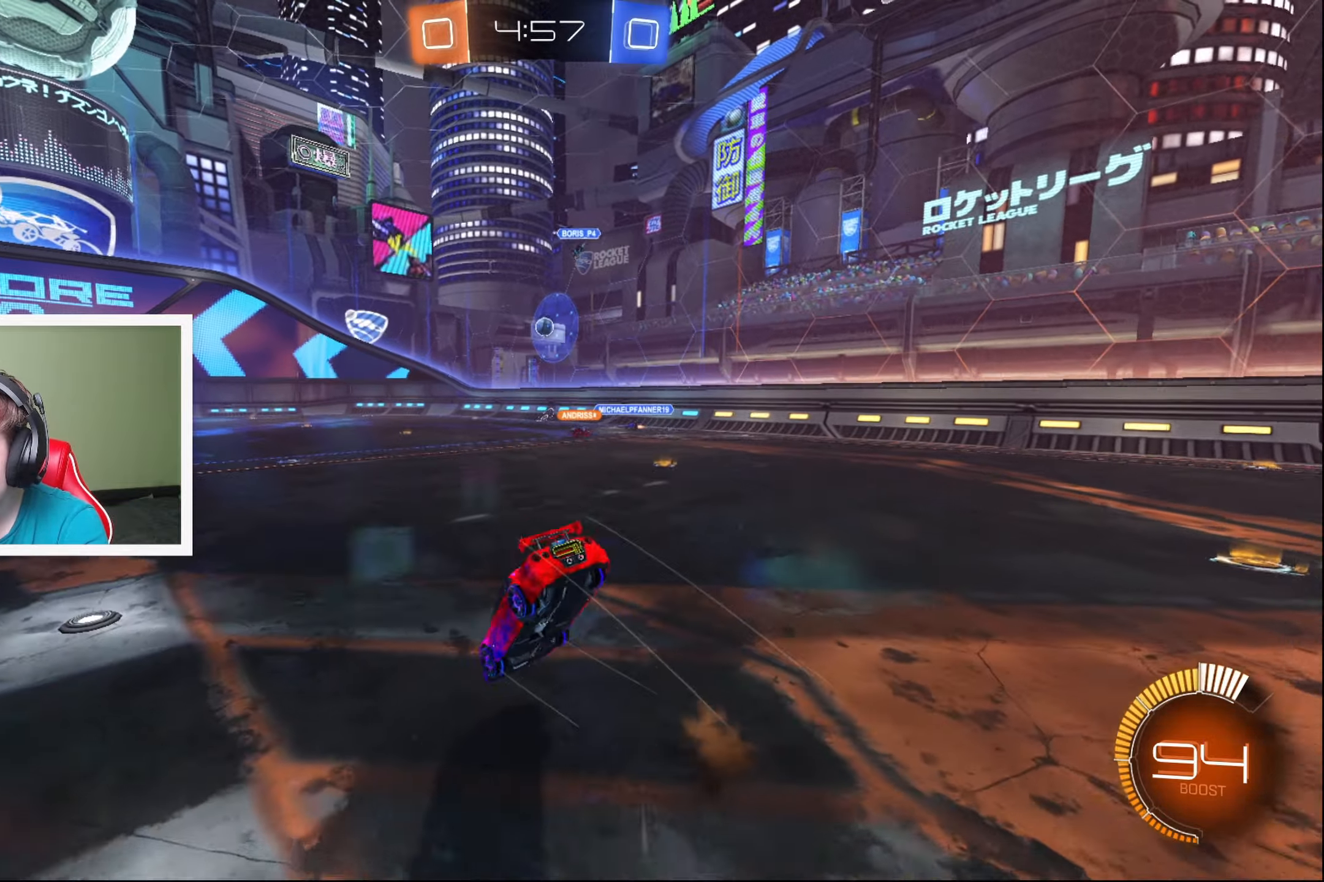
{"buttons": ["R2"], "left_stick": "center", "events": [[166, "left_stick", "center"]]}
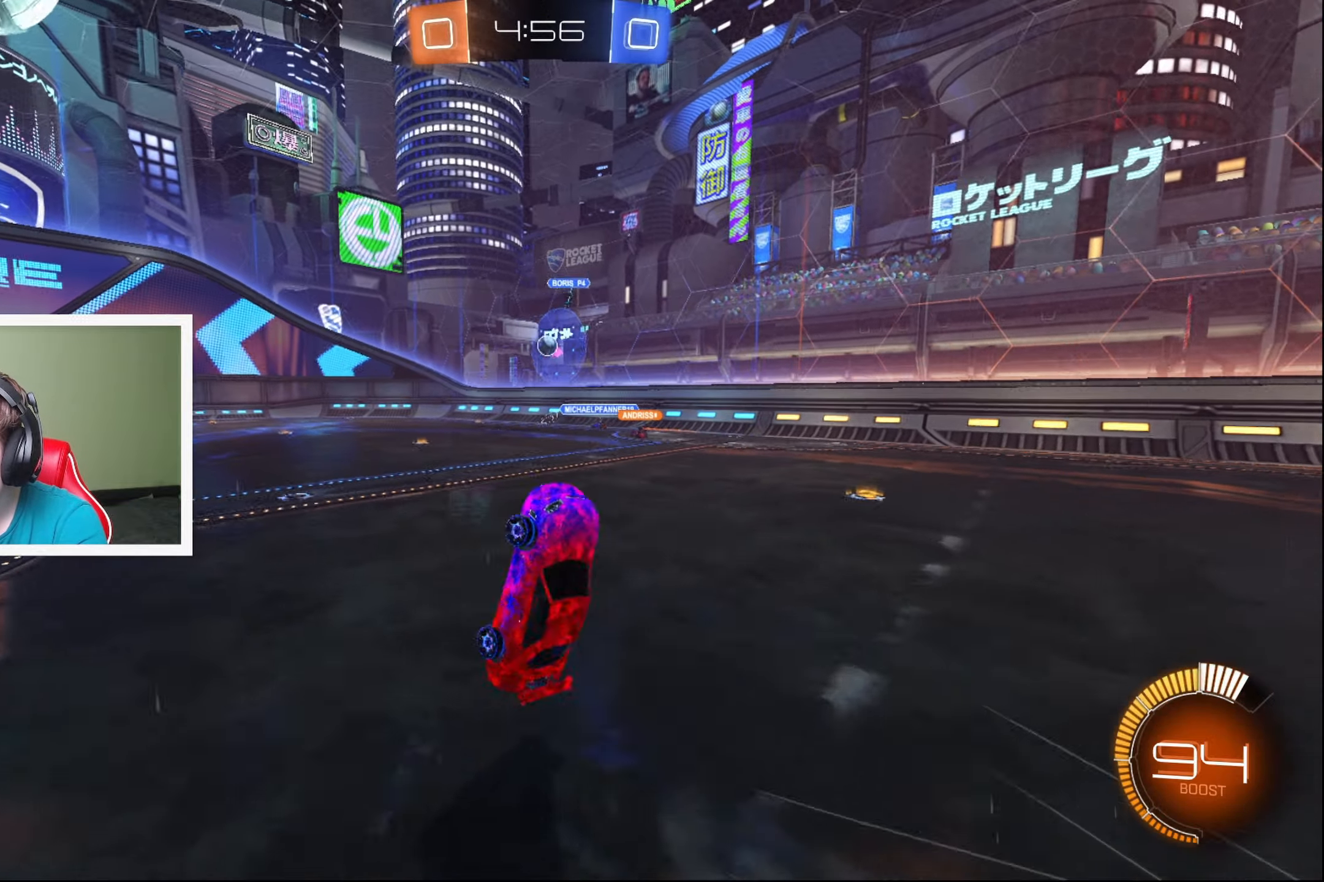
{"buttons": [], "left_stick": "center", "events": [[433, "R2", "up"]]}
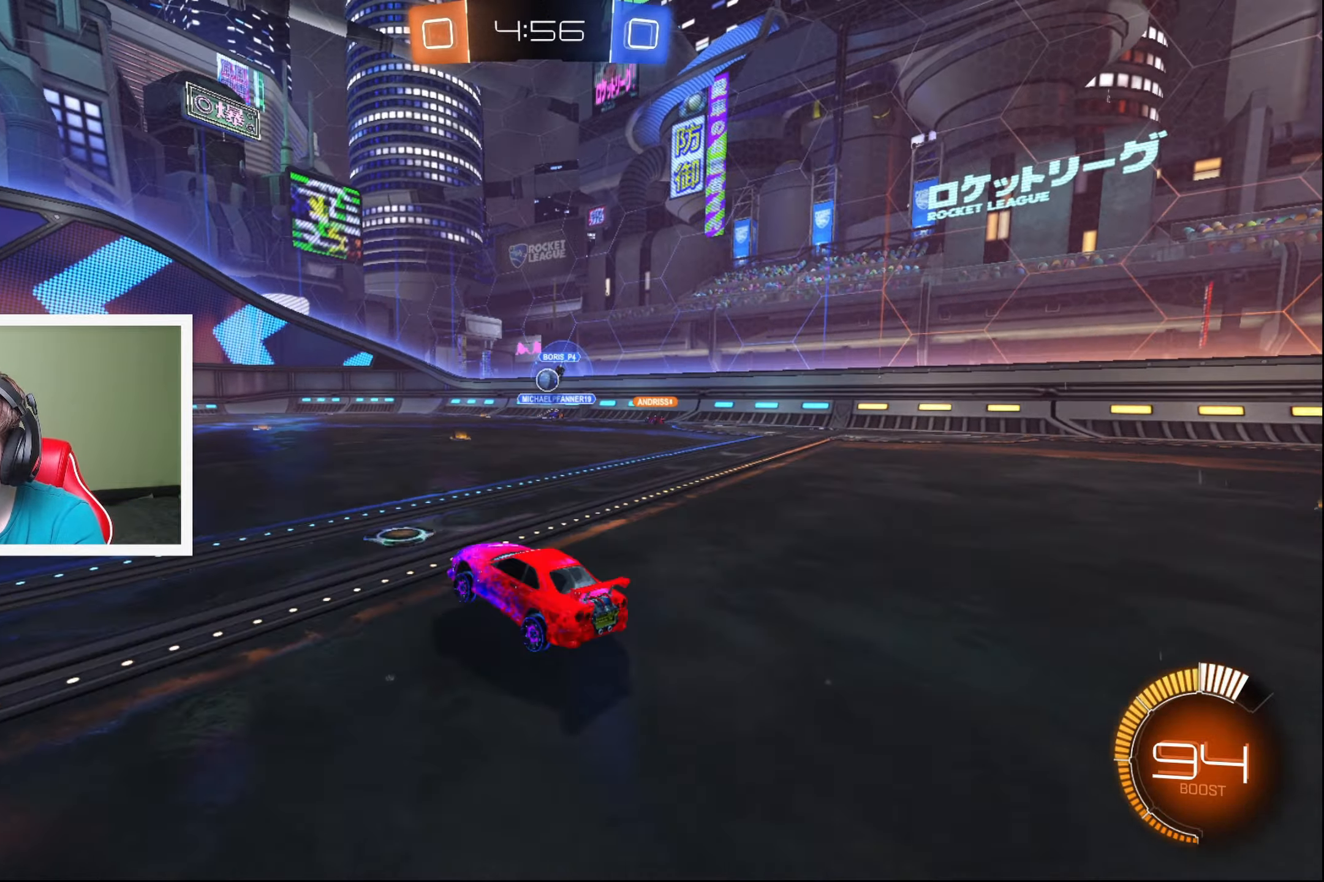
{"buttons": ["R2"], "left_stick": "center", "events": [[33, "L2", "down"], [266, "L2", "up"], [283, "left_stick", "down-left"], [366, "R2", "down"], [450, "left_stick", "center"]]}
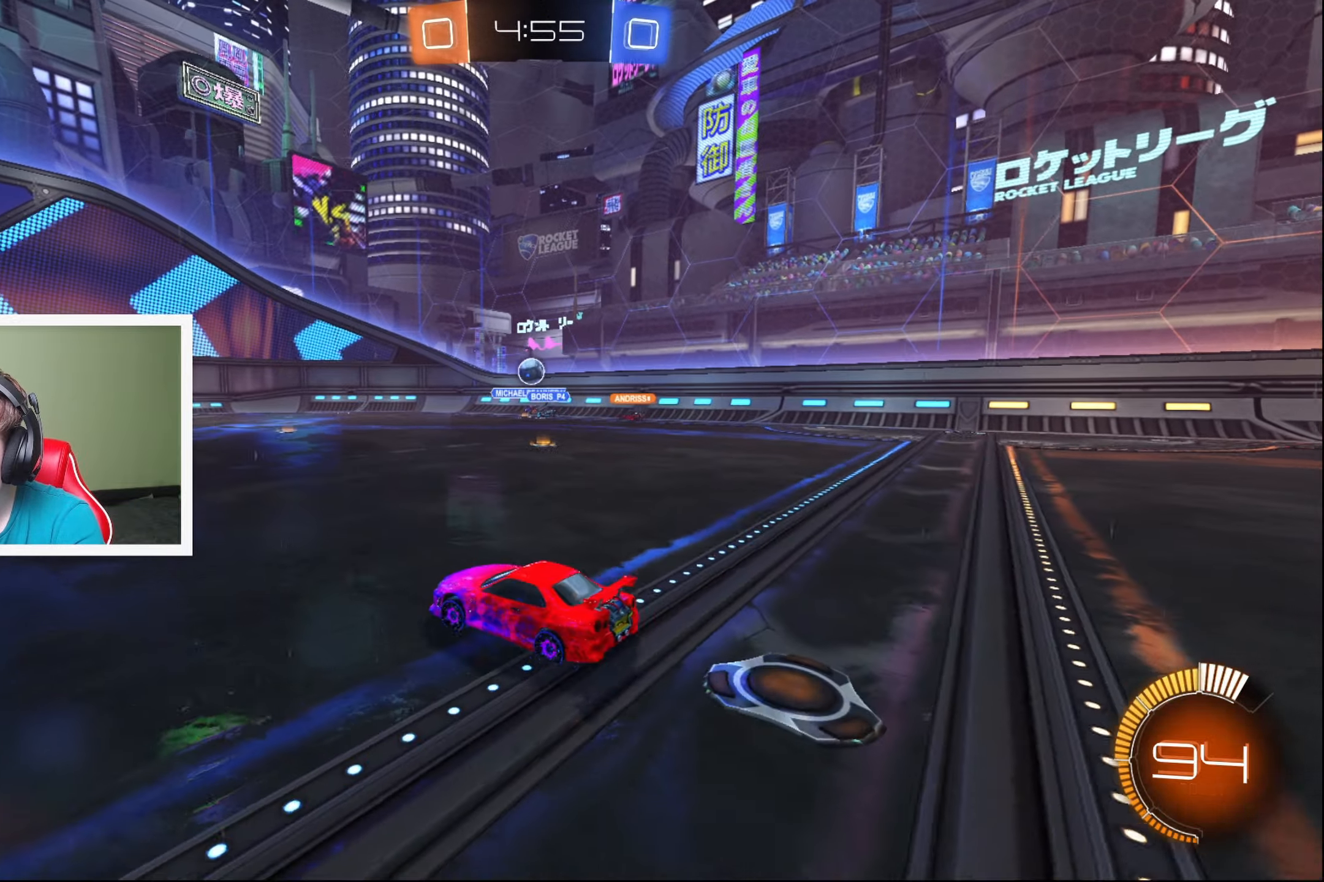
{"buttons": ["R2"], "left_stick": "center", "events": [[16, "left_stick", "down-left"], [200, "left_stick", "center"]]}
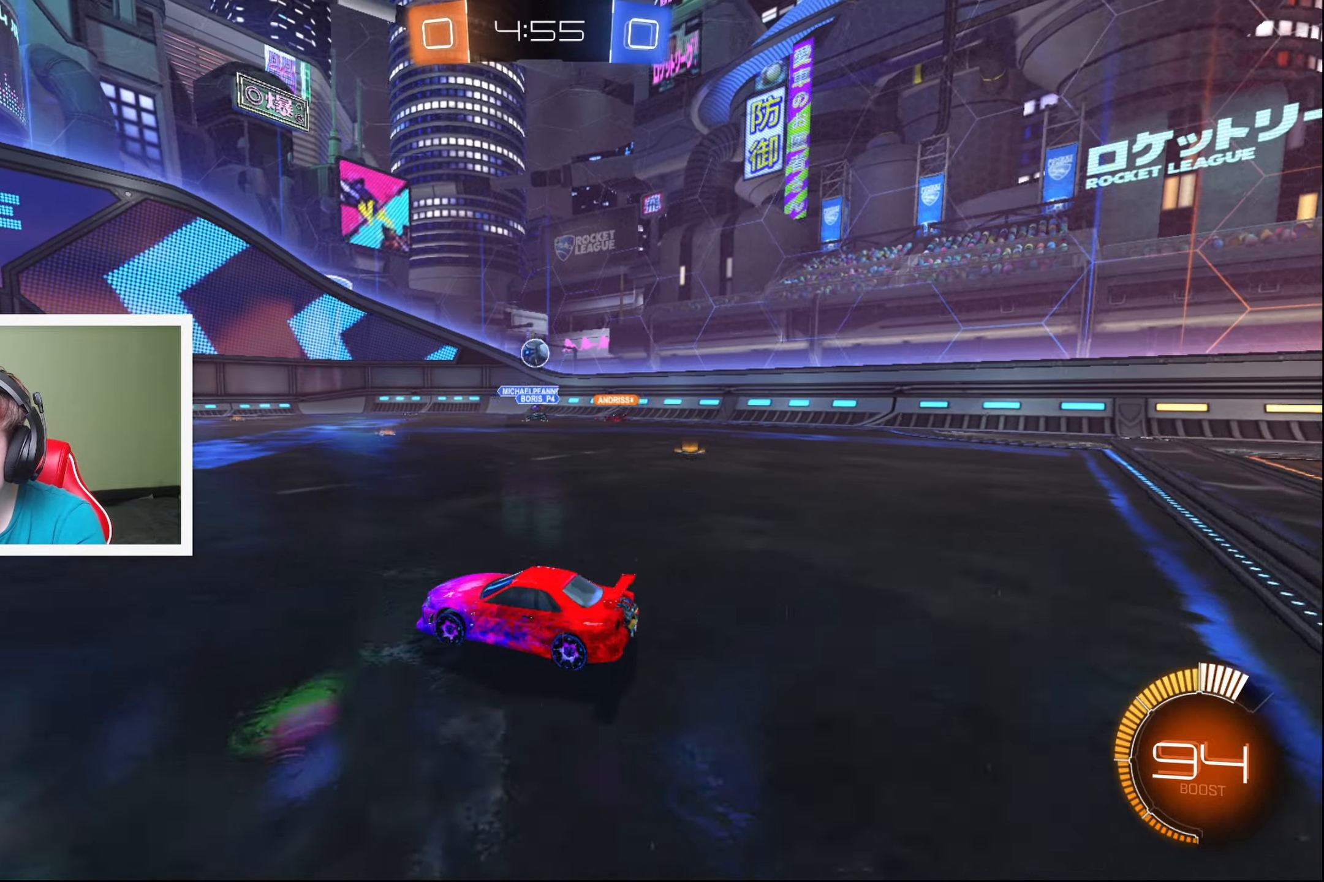
{"buttons": ["R2"], "left_stick": "center", "events": []}
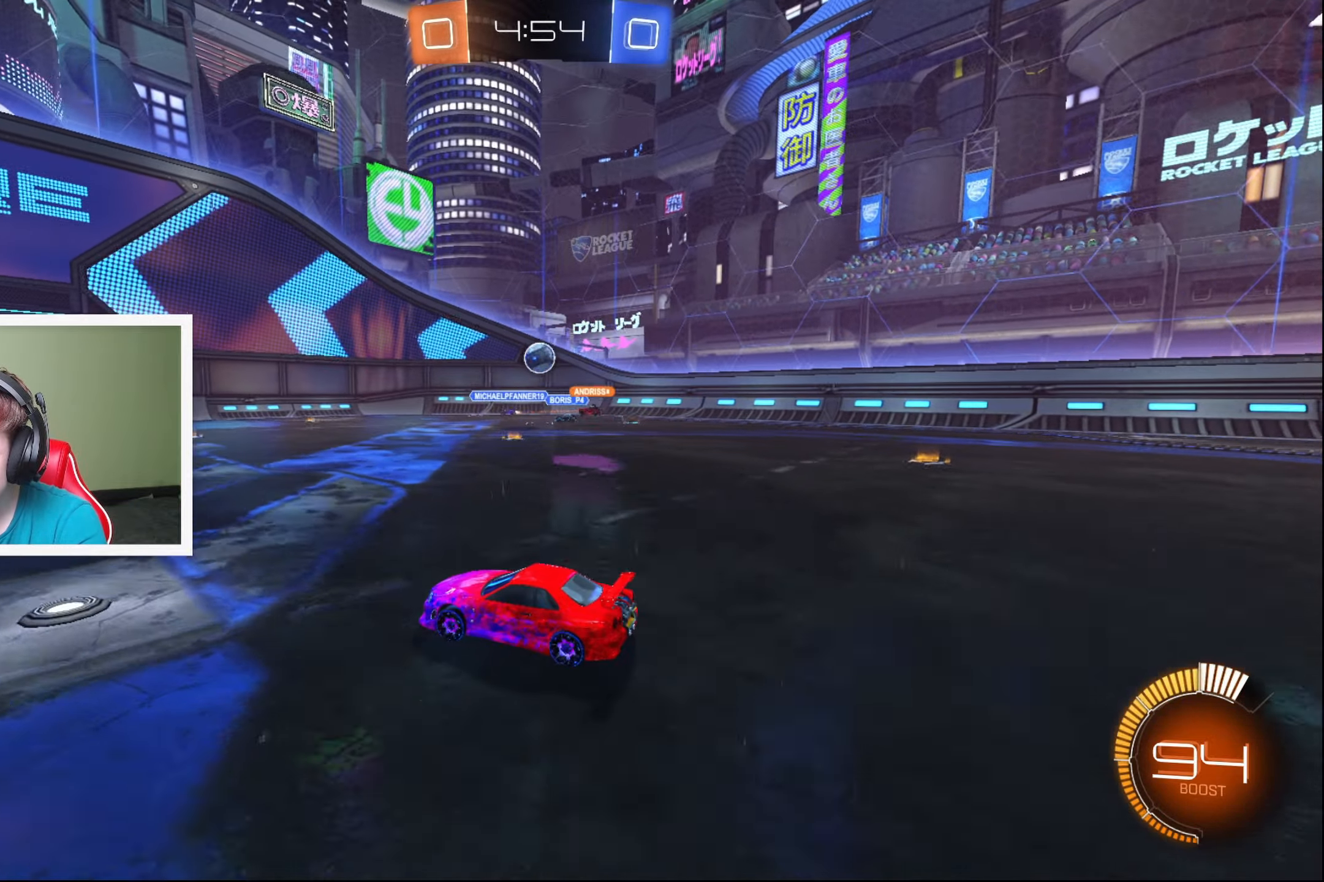
{"buttons": ["B", "R2"], "left_stick": "center", "events": [[466, "B", "down"]]}
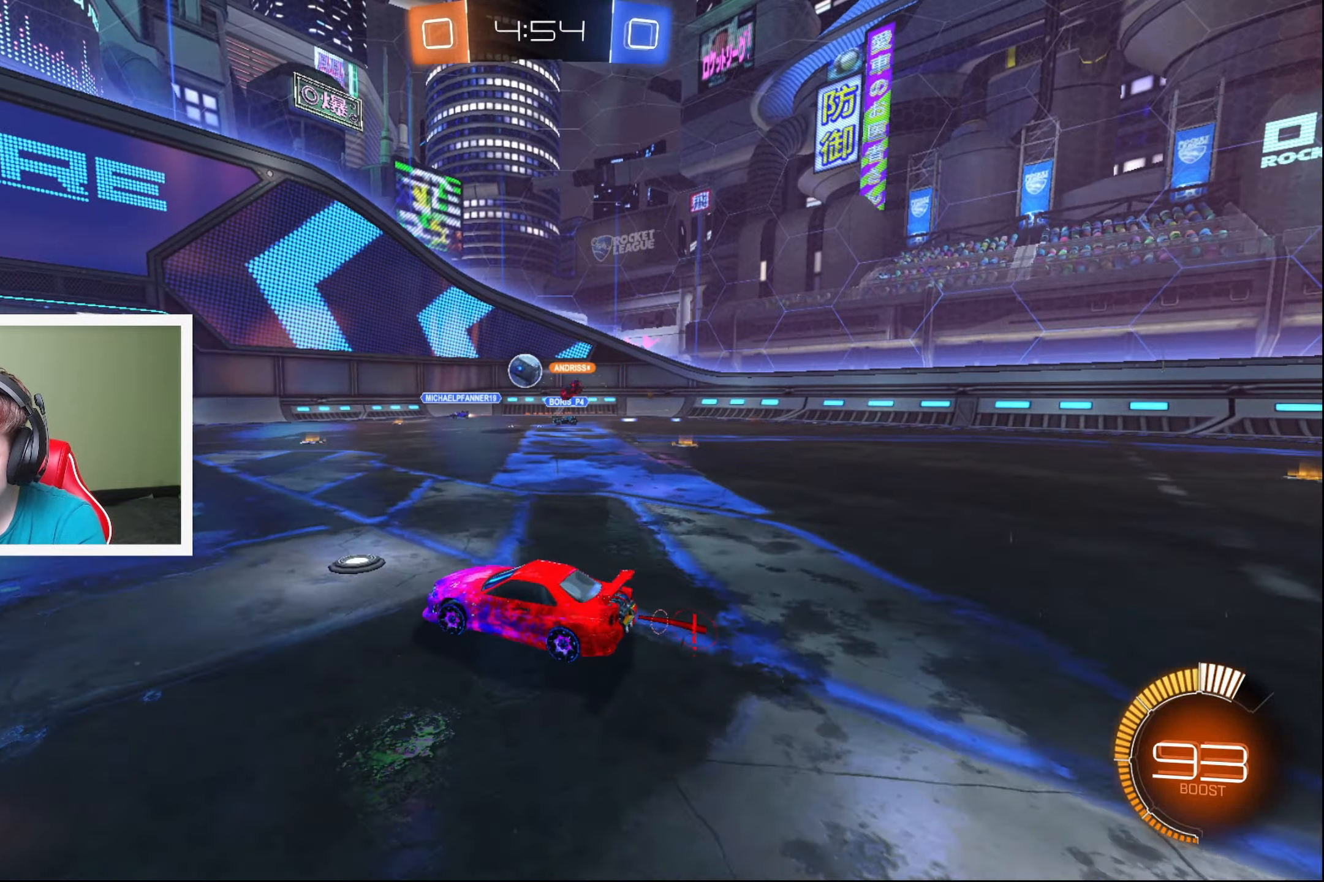
{"buttons": ["L2"], "left_stick": "down-left", "events": [[283, "B", "up"], [300, "left_stick", "right"], [366, "left_stick", "center"], [383, "R2", "up"], [433, "L2", "down"], [433, "left_stick", "down-left"]]}
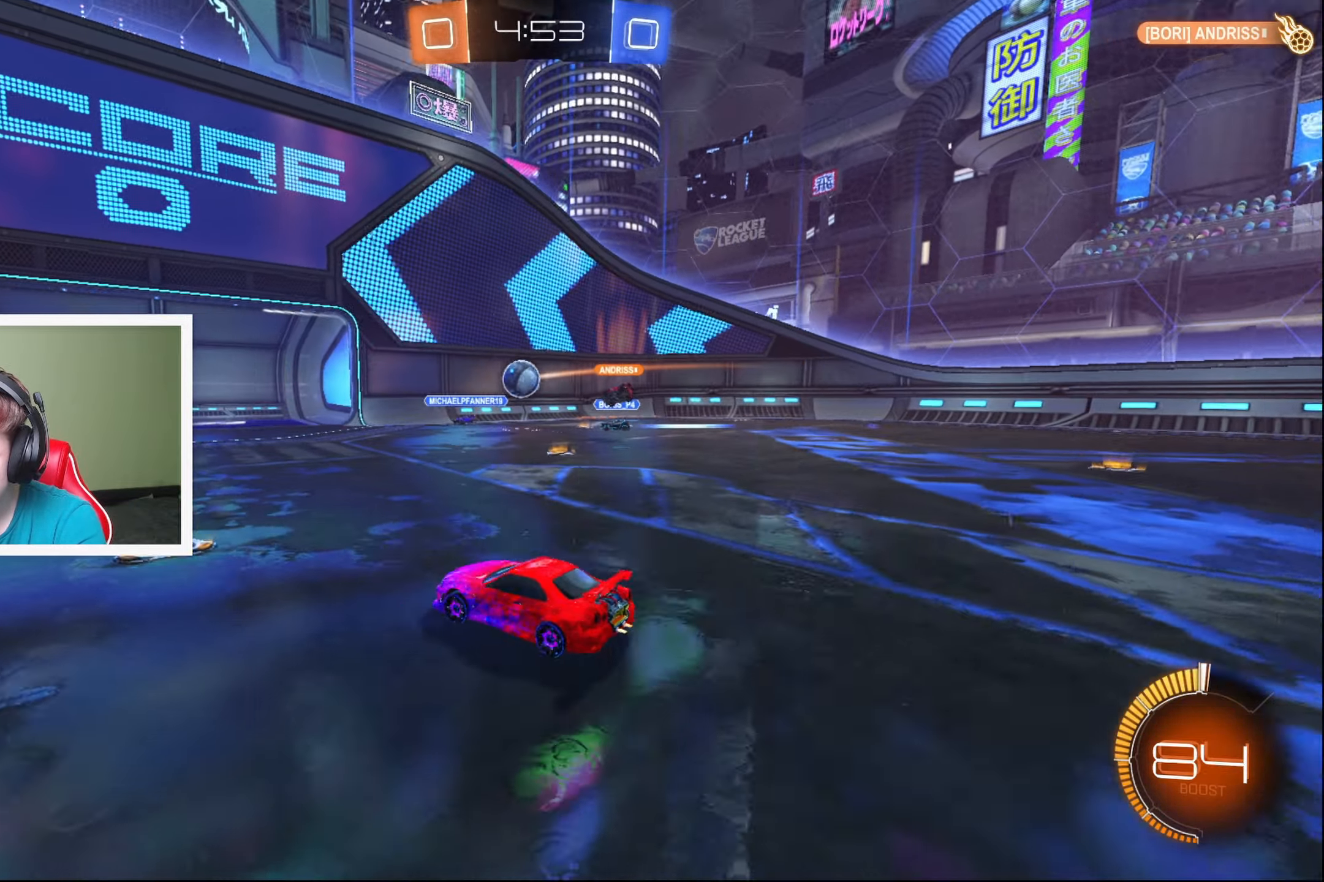
{"buttons": ["R2"], "left_stick": "center", "events": [[133, "L2", "up"], [233, "left_stick", "right"], [416, "R2", "down"], [416, "left_stick", "left"], [500, "left_stick", "center"]]}